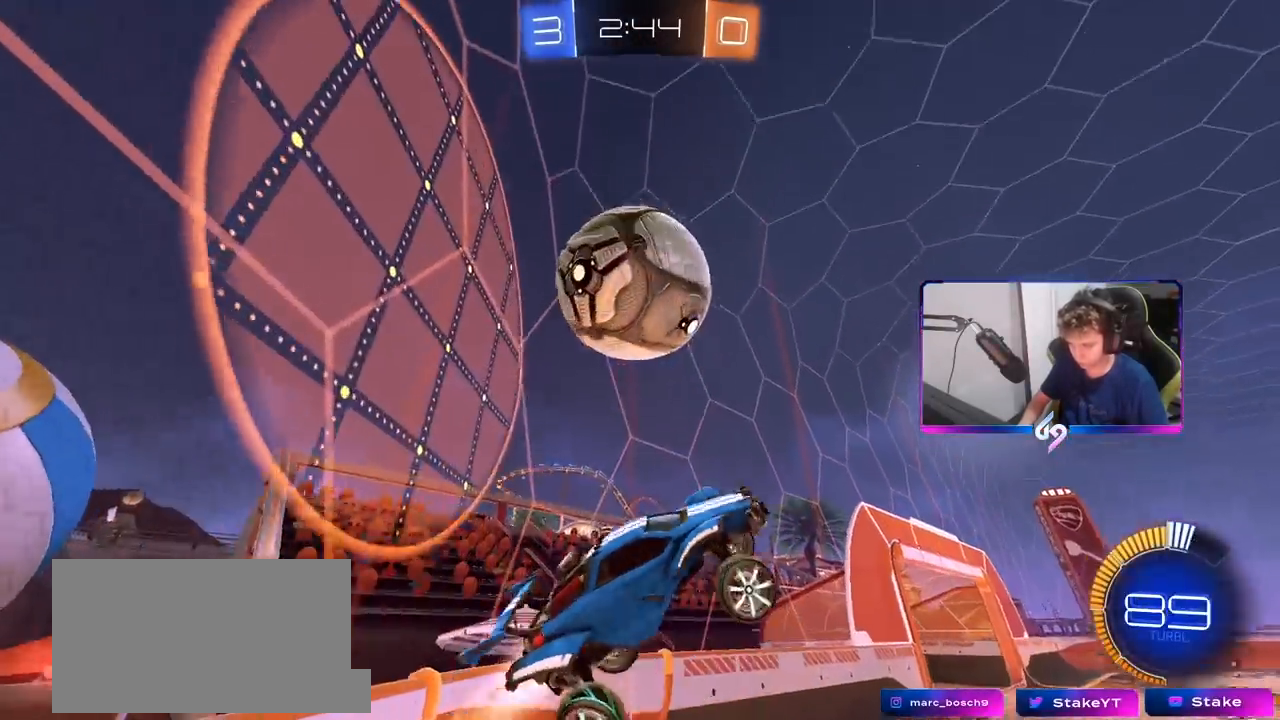
Gameplay with keyboard and mouse; each line is a JSON object with the keys and mouse buttons held at the frame after it. "events" lists presses ("down") and releases ("up") of "1", "2", "3", "4", "5", "a", "alt", "c", "caps_lock", "ctrl", "d", "e", "f", "g", "q", "r", "s", "shift", "space", "t", "tab", "v", "w", "x", "z", "mouse_left", "mouse_wheel" and "mouse_right" between this image and that frame as [ms after this image, input, new state], when the widget could be followed in between. "mouse_left", "mouse_wheel", "mouse_right" = the "left", "wheel", "right" buttons of the "mouse" list. No other keys are recorded. "wheel" means that the mouse wheel is clicked or scrolled. "mouse_move" is the direction in which the mouse moves at that frame (one of eight, or "still"), when it could be read.
{"keys": ["a", "shift", "w"], "mouse": ["left"], "mouse_move": "still", "events": [[283, "s", "up"], [367, "w", "down"]]}
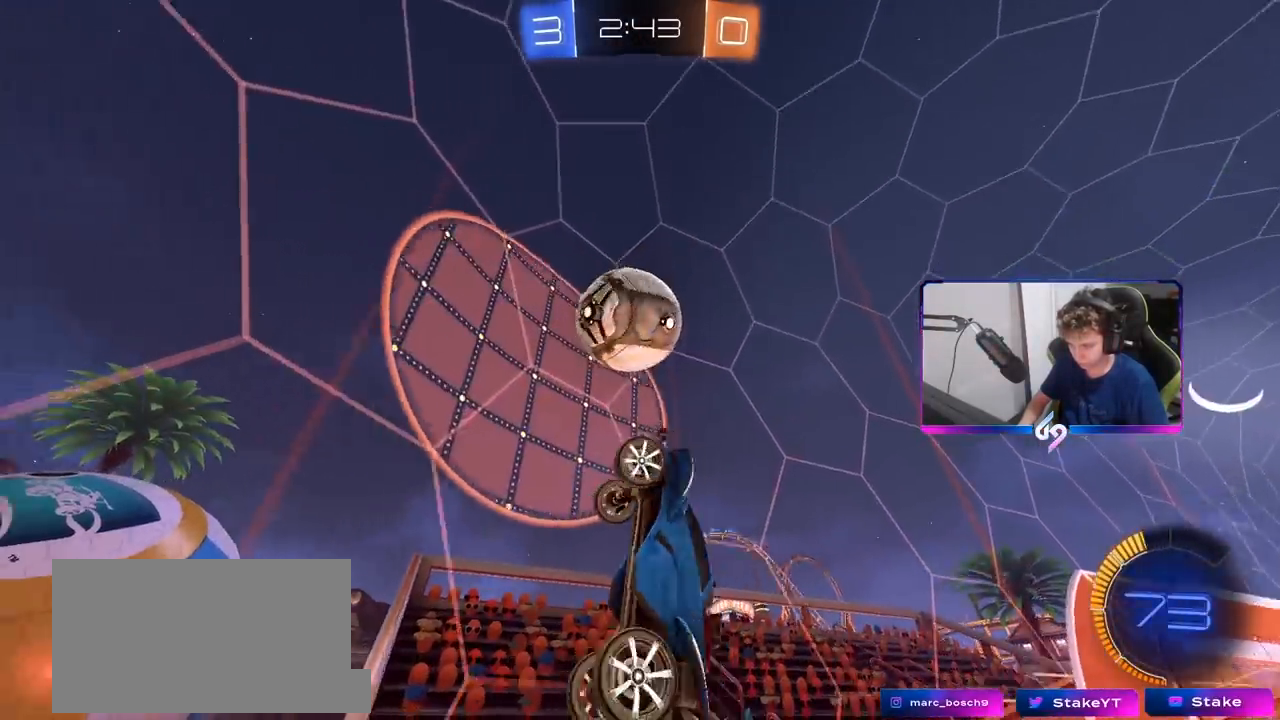
{"keys": ["a", "shift"], "mouse": [], "mouse_move": "still", "events": [[200, "mouse_left", "up"], [250, "w", "up"], [300, "a", "up"], [300, "mouse_left", "down"], [300, "shift", "up"], [433, "a", "down"], [433, "mouse_left", "up"], [483, "shift", "down"]]}
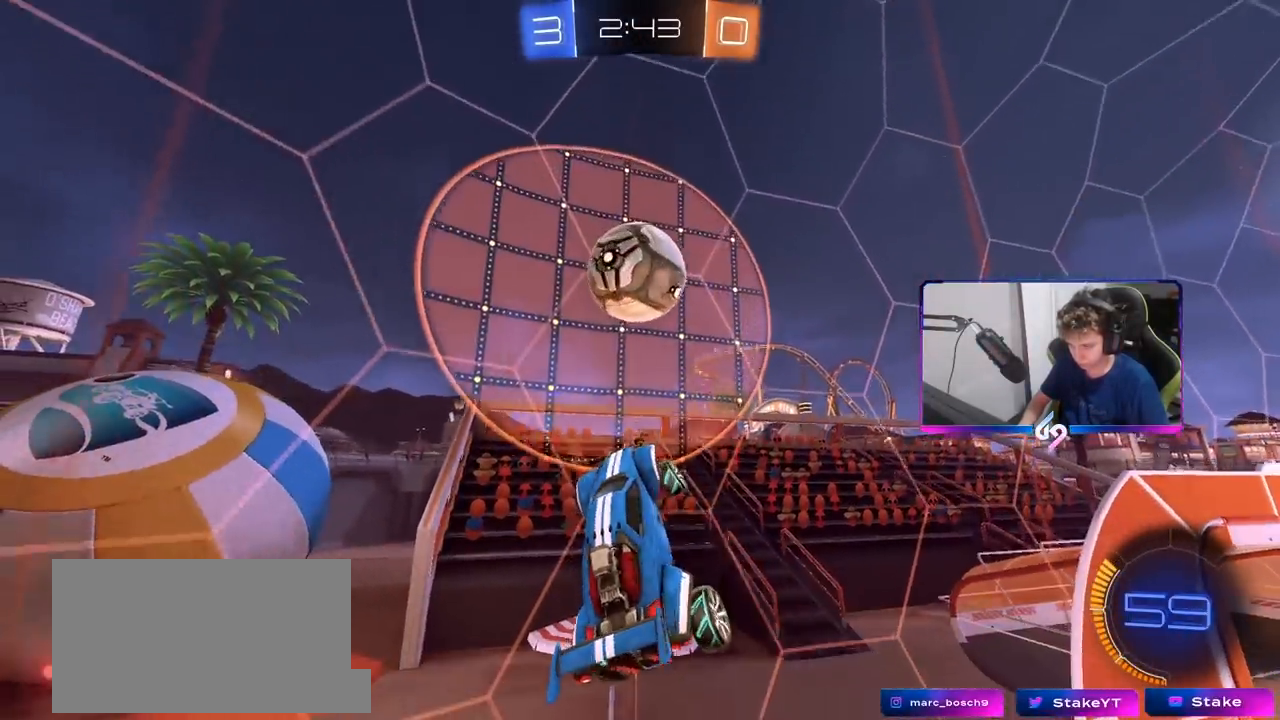
{"keys": ["d"], "mouse": [], "mouse_move": "still", "events": [[33, "shift", "up"], [217, "s", "down"], [217, "shift", "down"], [267, "d", "down"], [267, "shift", "up"], [317, "a", "up"], [350, "s", "up"], [400, "s", "down"], [500, "s", "up"]]}
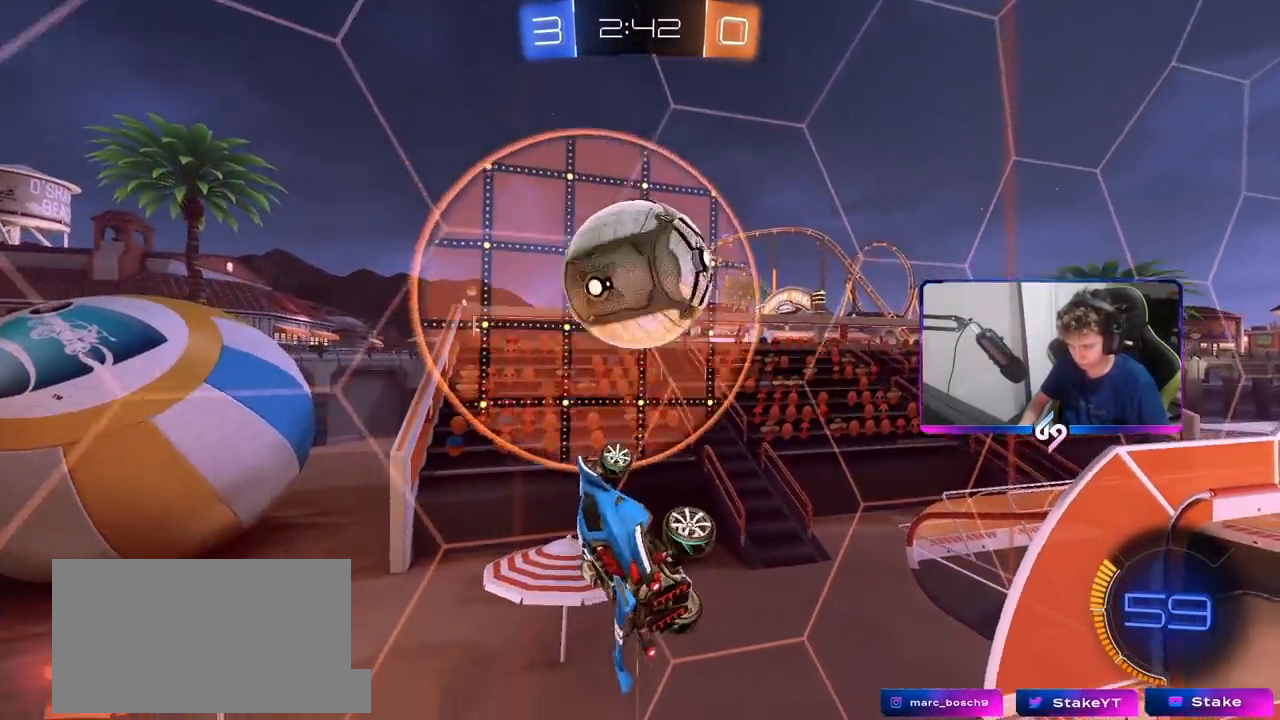
{"keys": ["a"], "mouse": [], "mouse_move": "still", "events": [[50, "d", "up"], [50, "shift", "down"], [133, "a", "down"], [133, "s", "down"], [183, "mouse_left", "down"], [317, "mouse_left", "up"], [317, "shift", "up"], [467, "s", "up"]]}
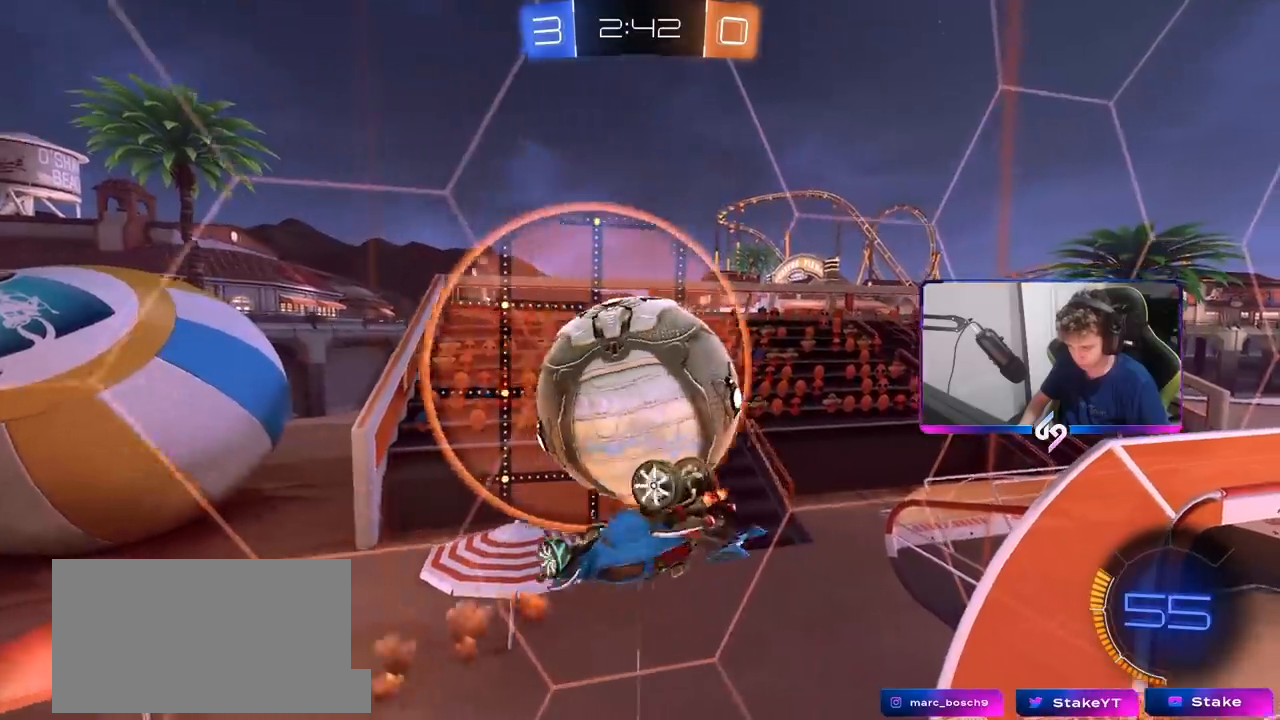
{"keys": ["a", "w"], "mouse": ["right"], "mouse_move": "still", "events": [[250, "shift", "down"], [350, "w", "down"], [483, "mouse_right", "down"], [483, "shift", "up"]]}
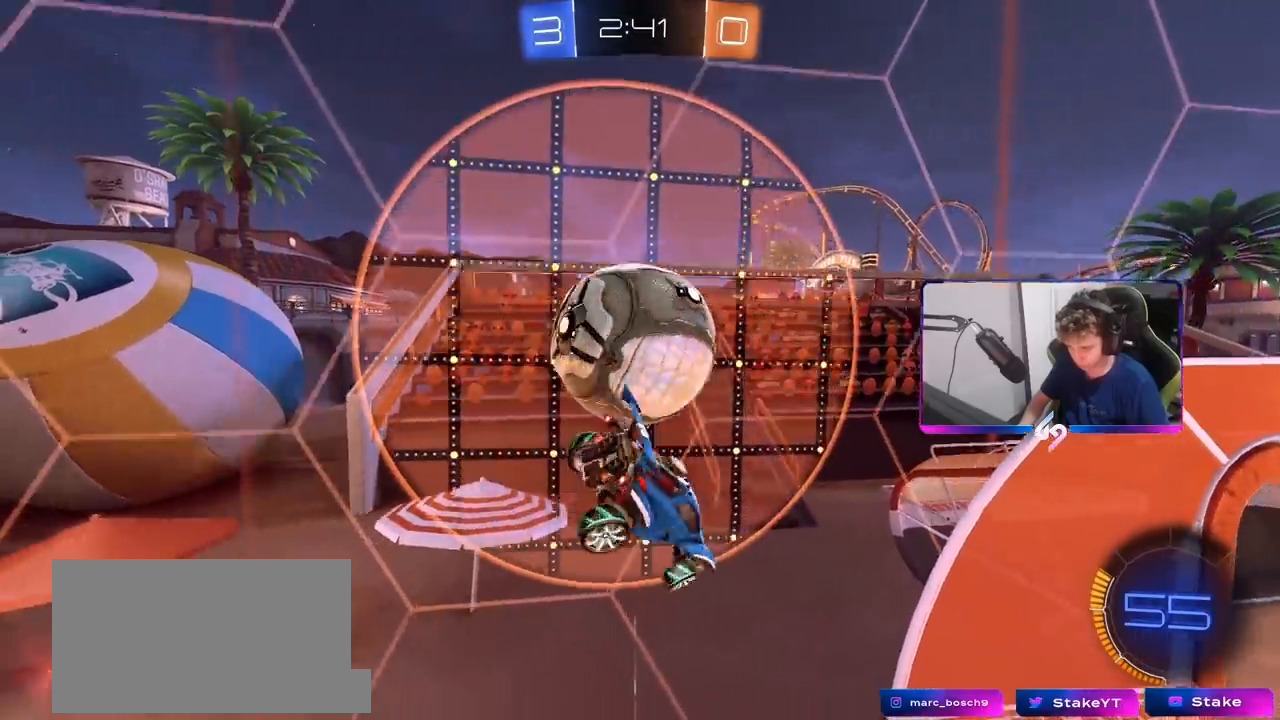
{"keys": ["a", "s"], "mouse": [], "mouse_move": "still", "events": [[17, "shift", "down"], [117, "w", "up"], [167, "mouse_right", "up"], [167, "s", "down"], [350, "shift", "up"]]}
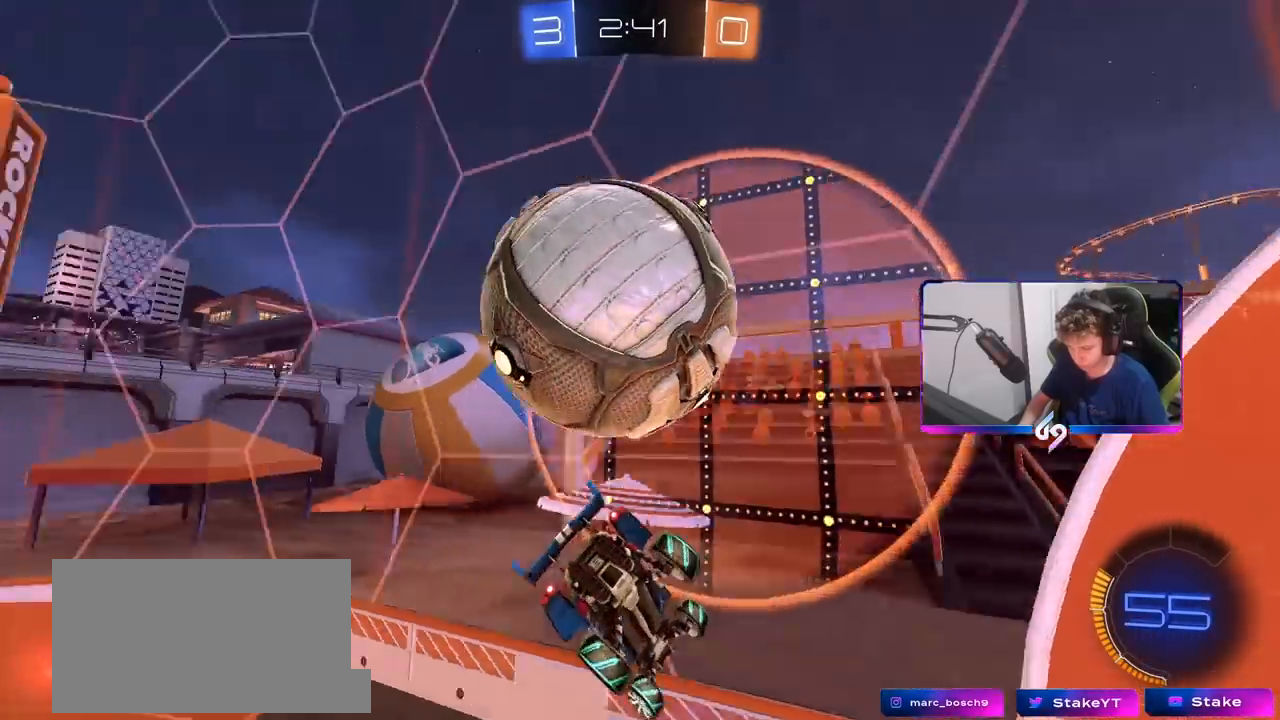
{"keys": ["a", "w"], "mouse": ["left"], "mouse_move": "still", "events": [[317, "s", "up"], [367, "mouse_left", "down"], [467, "w", "down"]]}
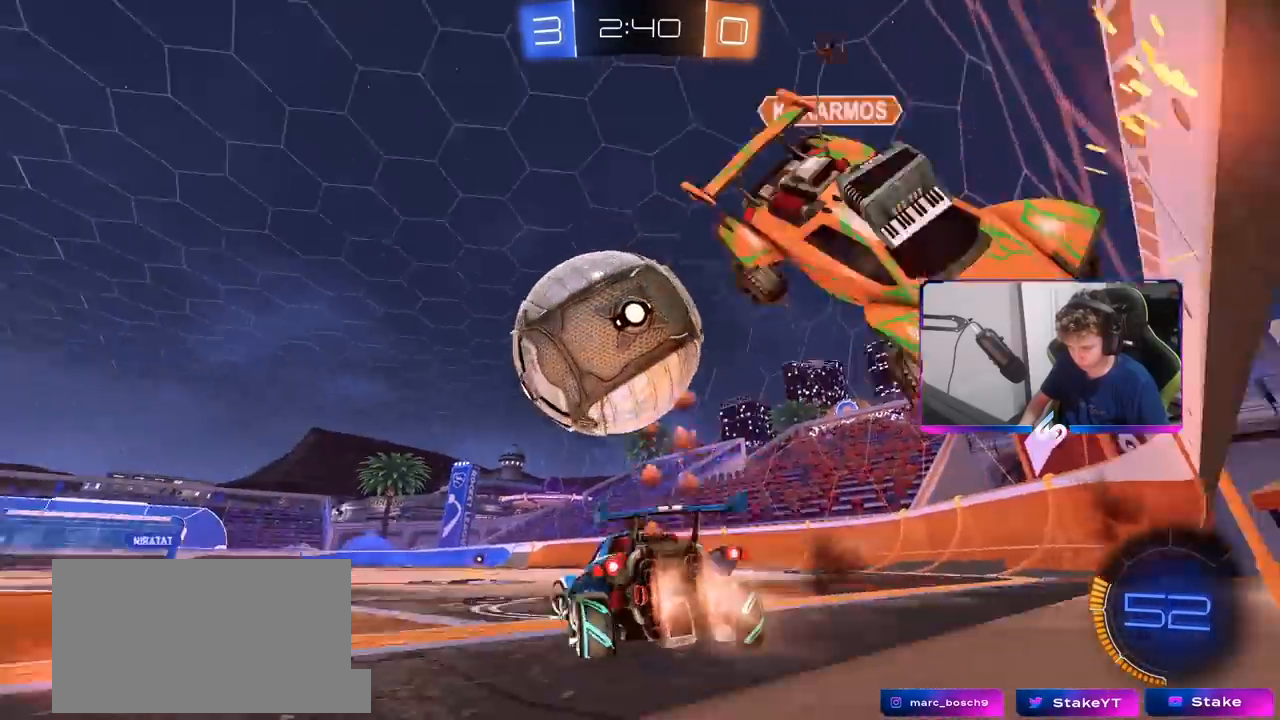
{"keys": ["a"], "mouse": [], "mouse_move": "still", "events": [[300, "a", "up"], [383, "mouse_left", "up"], [433, "a", "down"], [483, "w", "up"]]}
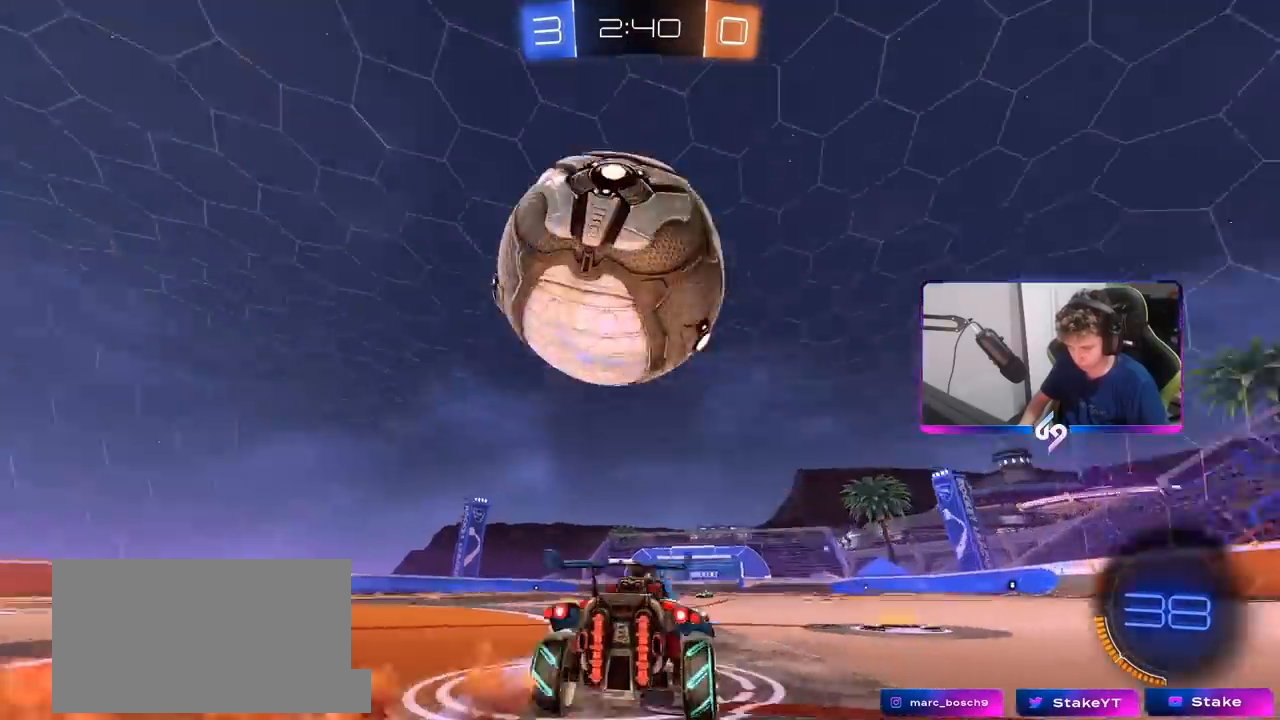
{"keys": ["d"], "mouse": ["right"], "mouse_move": "up-left", "events": [[67, "s", "down"], [167, "mouse_right", "down"], [217, "shift", "down"], [350, "shift", "up"], [400, "a", "up"], [400, "mouse_right", "up"], [400, "s", "up"], [450, "mouse_right", "down"], [500, "d", "down"]]}
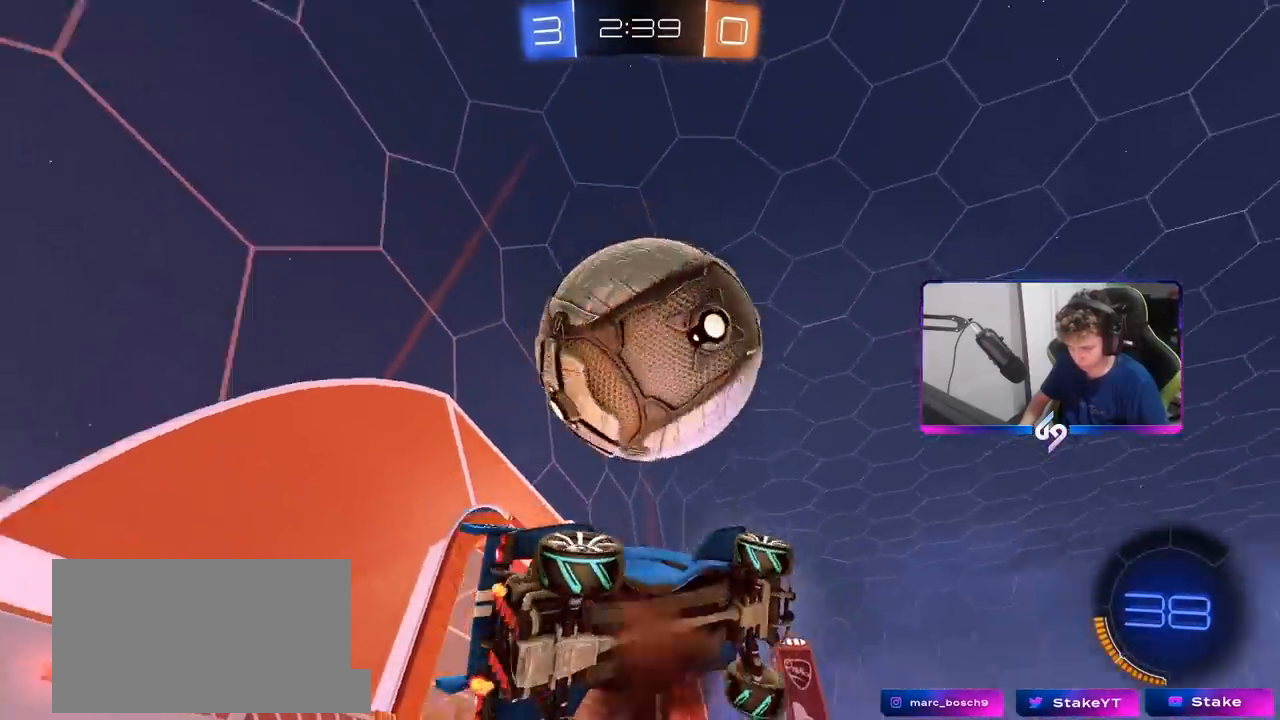
{"keys": ["d"], "mouse": [], "mouse_move": "up", "events": [[133, "mouse_left", "down"], [133, "w", "down"], [183, "mouse_right", "up"], [233, "d", "up"], [283, "a", "down"], [333, "a", "up"], [383, "d", "down"], [383, "w", "up"], [417, "mouse_left", "up"]]}
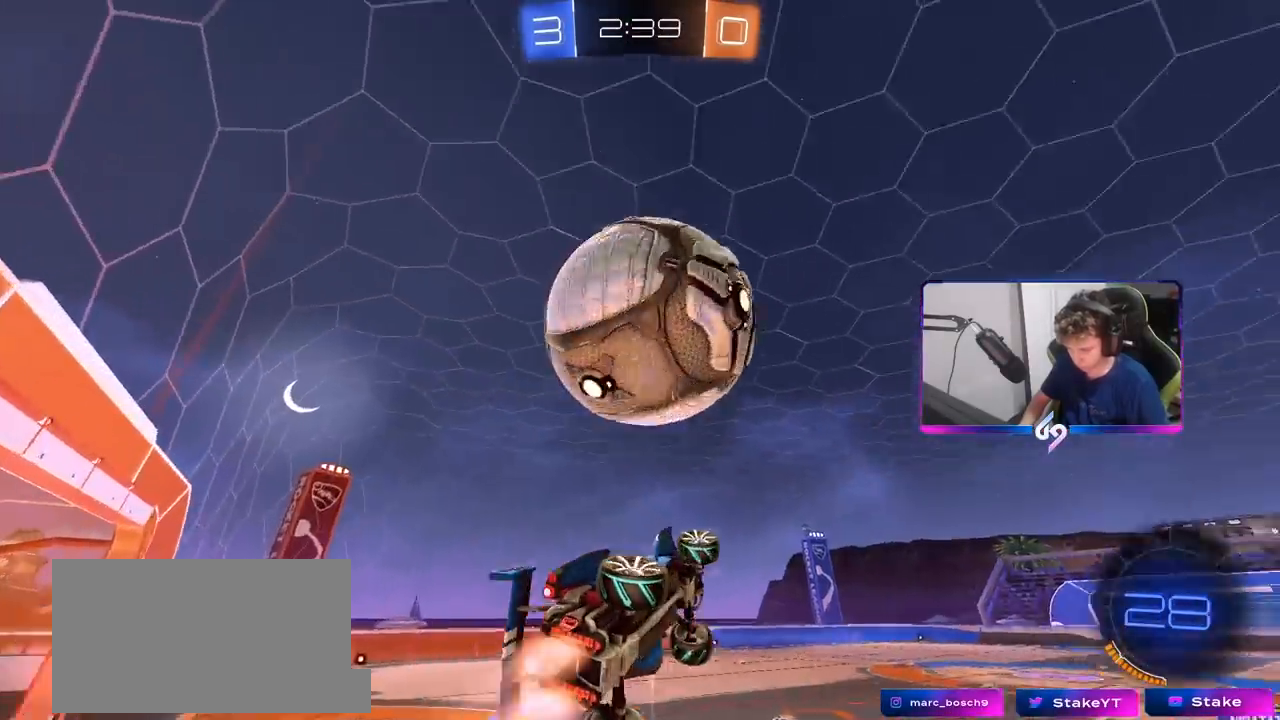
{"keys": ["d", "s"], "mouse": [], "mouse_move": "still", "events": [[17, "a", "down"], [17, "d", "up"], [17, "mouse_left", "down"], [67, "s", "down"], [117, "a", "up"], [117, "d", "down"], [167, "s", "up"], [233, "mouse_left", "up"], [250, "s", "down"], [250, "shift", "down"], [383, "shift", "up"]]}
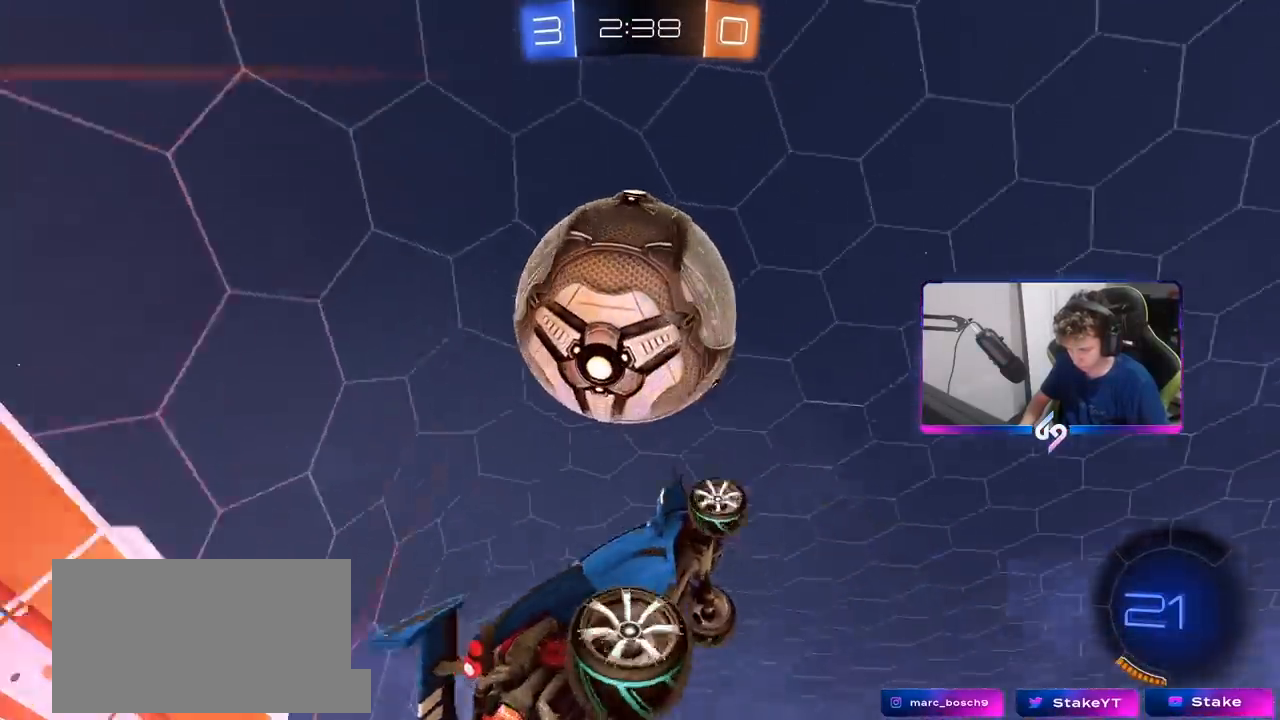
{"keys": ["a"], "mouse": ["left"], "mouse_move": "still", "events": [[33, "mouse_left", "down"], [83, "a", "down"], [83, "d", "up"], [117, "s", "up"], [167, "a", "up"], [217, "d", "down"], [317, "s", "down"], [350, "a", "down"], [450, "a", "up"], [450, "d", "up"], [450, "s", "up"], [500, "a", "down"]]}
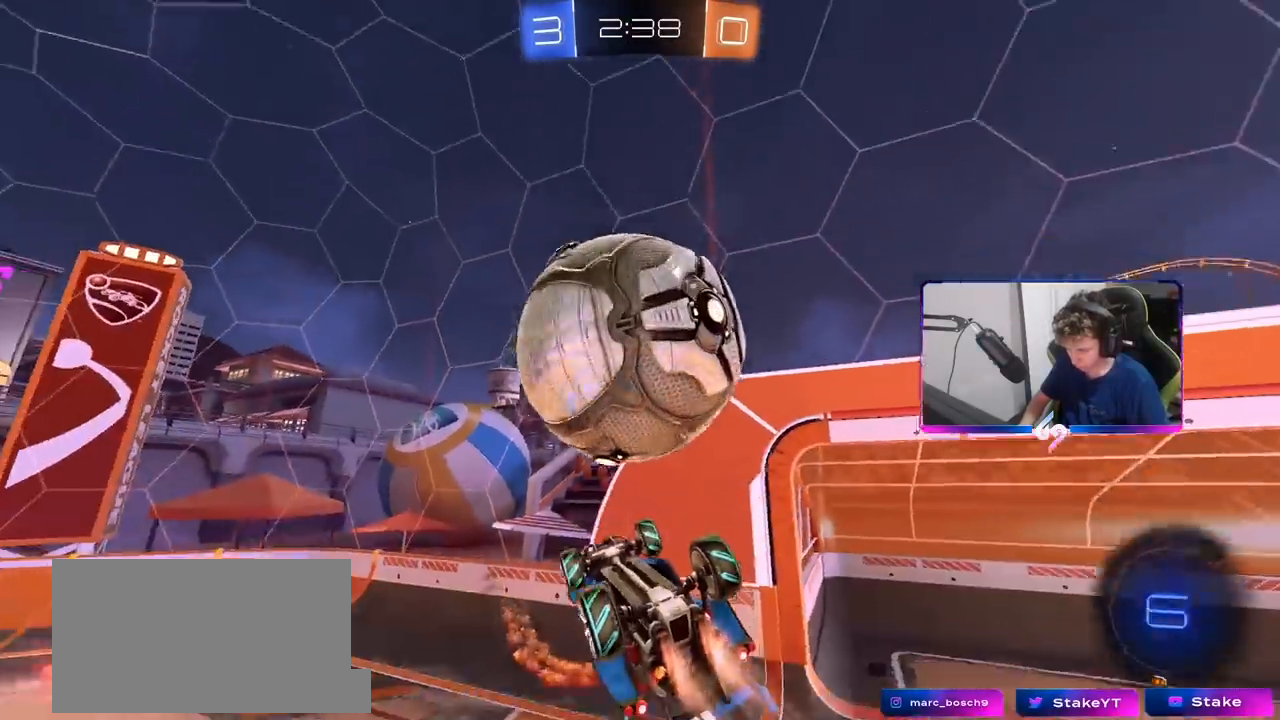
{"keys": ["d", "shift", "w"], "mouse": [], "mouse_move": "still", "events": [[50, "a", "up"], [83, "d", "down"], [83, "shift", "down"], [183, "mouse_left", "up"], [183, "w", "down"], [383, "mouse_right", "down"], [483, "mouse_right", "up"]]}
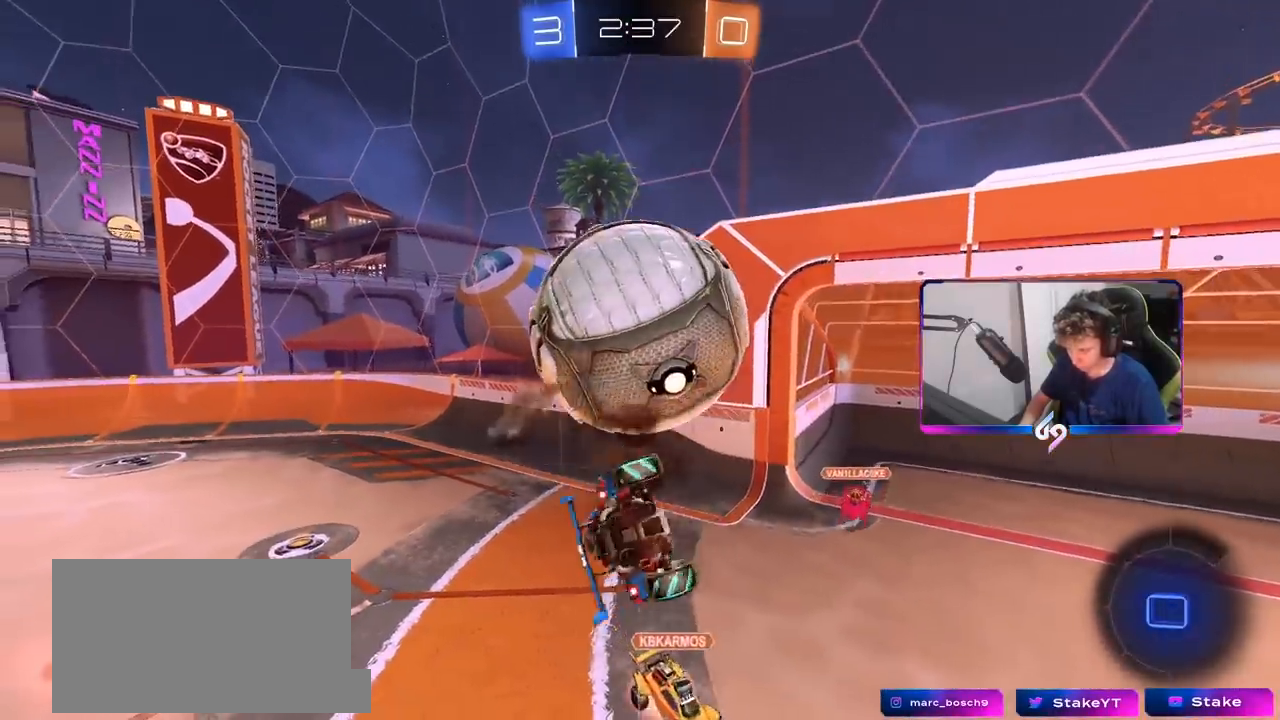
{"keys": ["d", "shift"], "mouse": [], "mouse_move": "still", "events": [[50, "mouse_right", "down"], [100, "mouse_left", "down"], [150, "w", "up"], [200, "mouse_right", "up"], [250, "s", "down"], [350, "mouse_left", "up"], [350, "s", "up"]]}
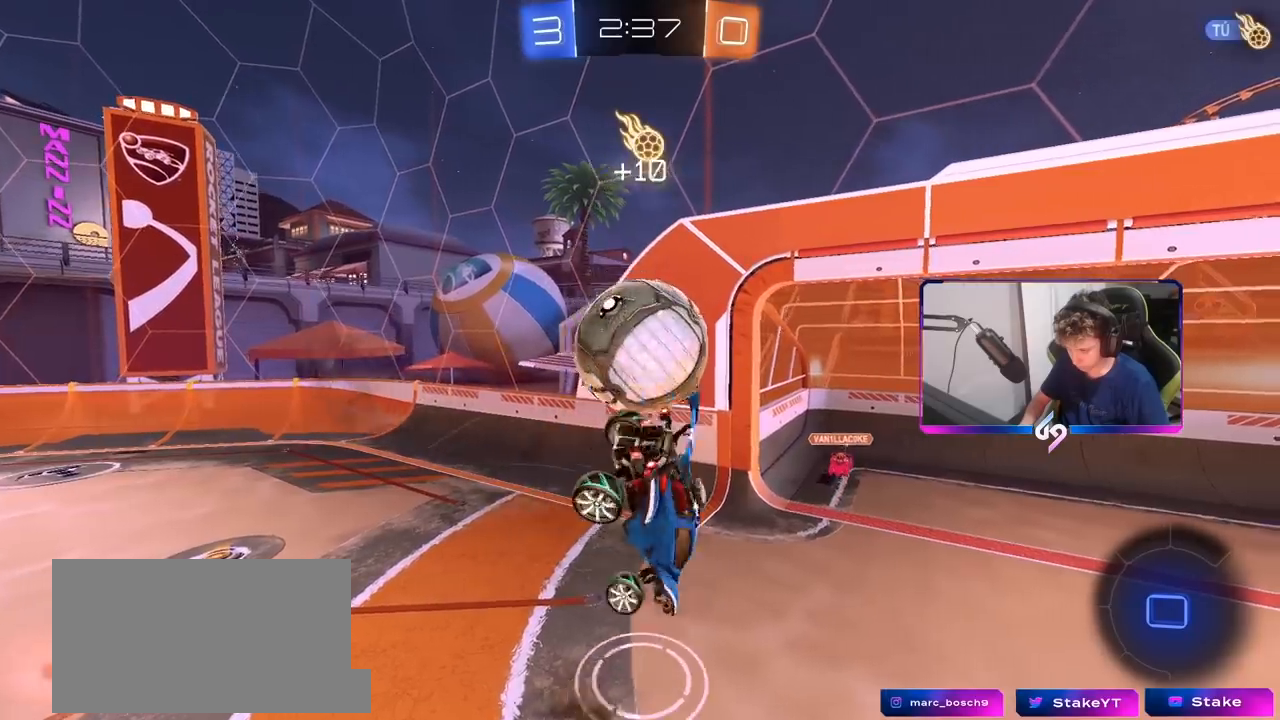
{"keys": ["d", "shift"], "mouse": [], "mouse_move": "still", "events": [[117, "w", "down"], [450, "w", "up"]]}
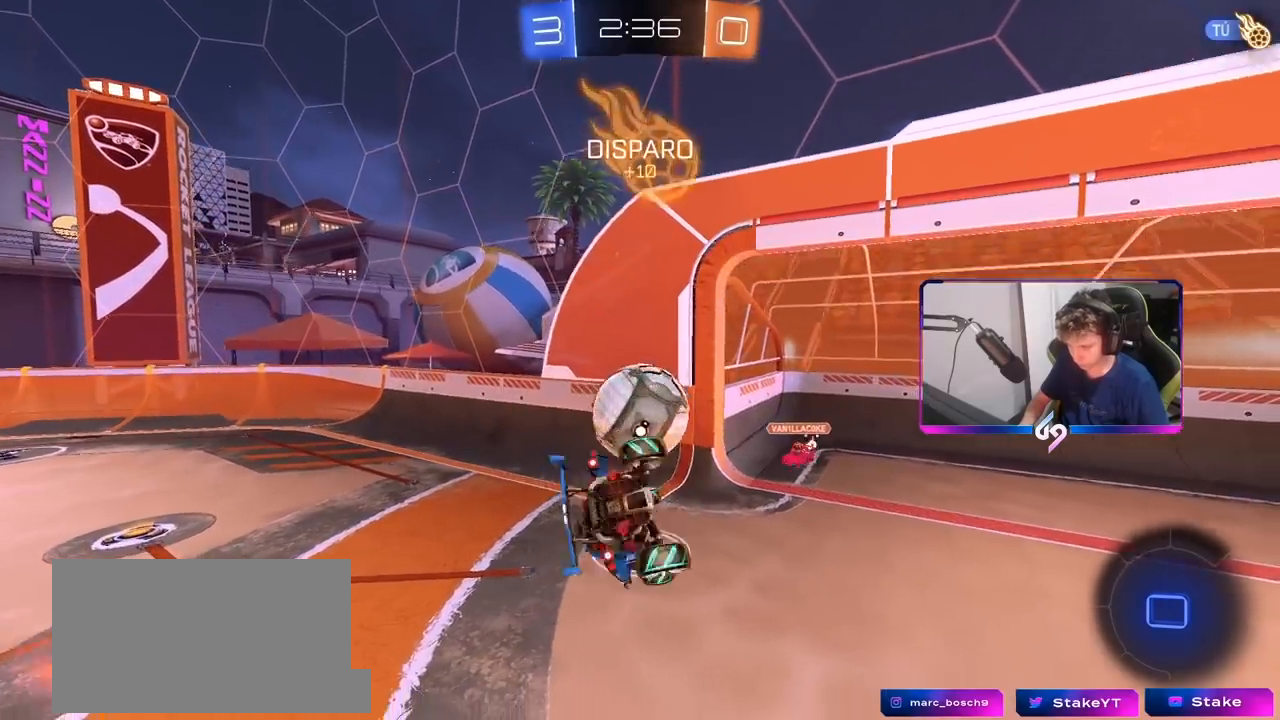
{"keys": ["a", "w"], "mouse": [], "mouse_move": "still", "events": [[133, "s", "down"], [183, "shift", "up"], [233, "d", "up"], [233, "s", "up"], [417, "a", "down"], [467, "w", "down"]]}
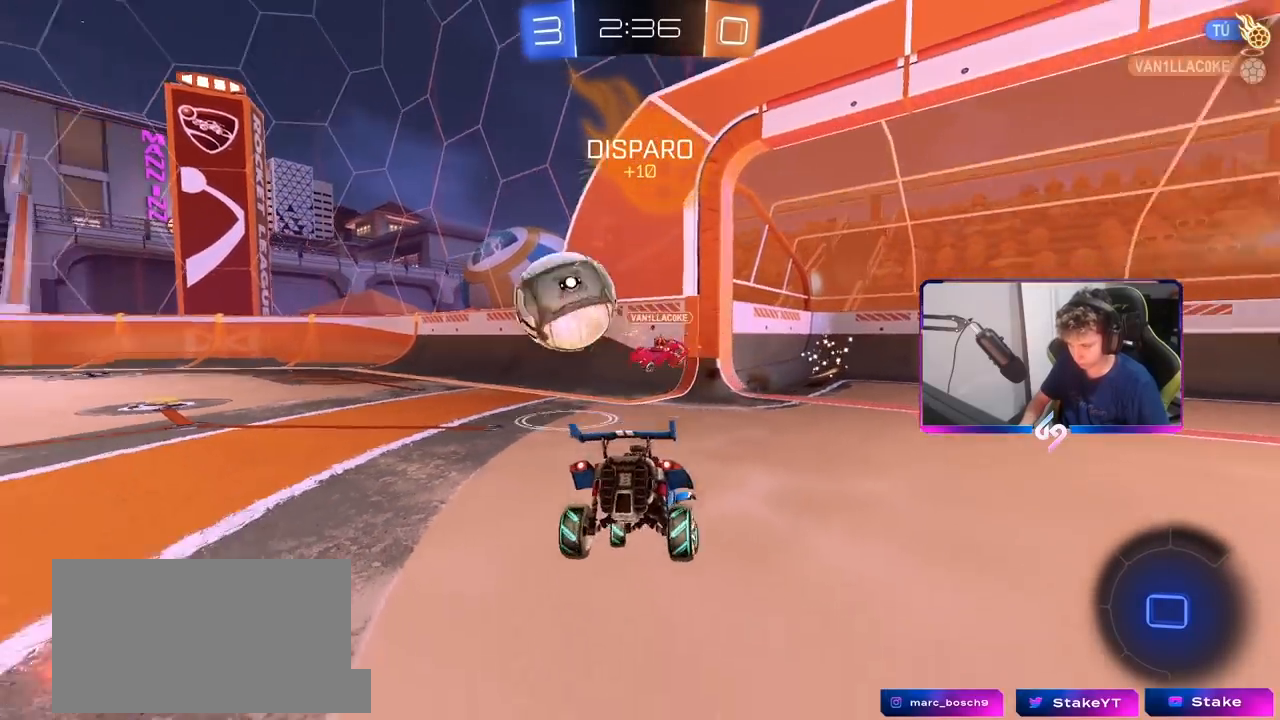
{"keys": ["a", "w"], "mouse": [], "mouse_move": "still", "events": [[333, "shift", "down"], [450, "shift", "up"]]}
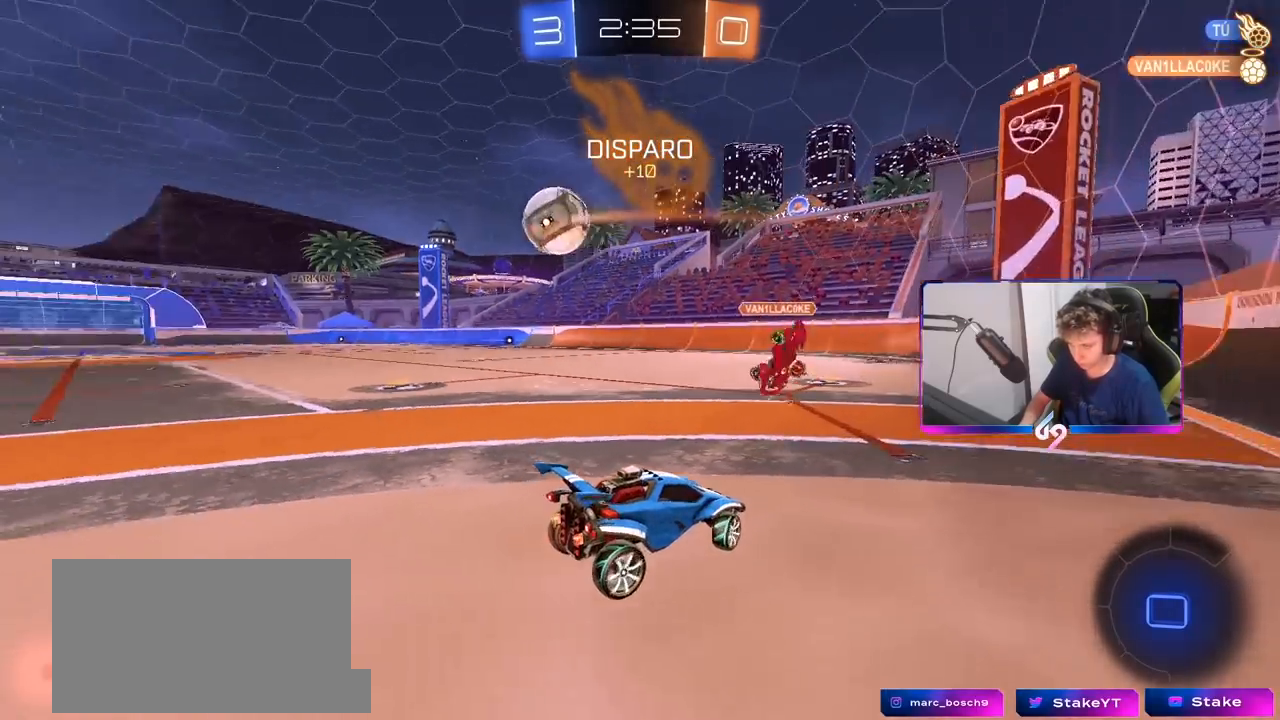
{"keys": ["w"], "mouse": [], "mouse_move": "still", "events": [[117, "a", "up"]]}
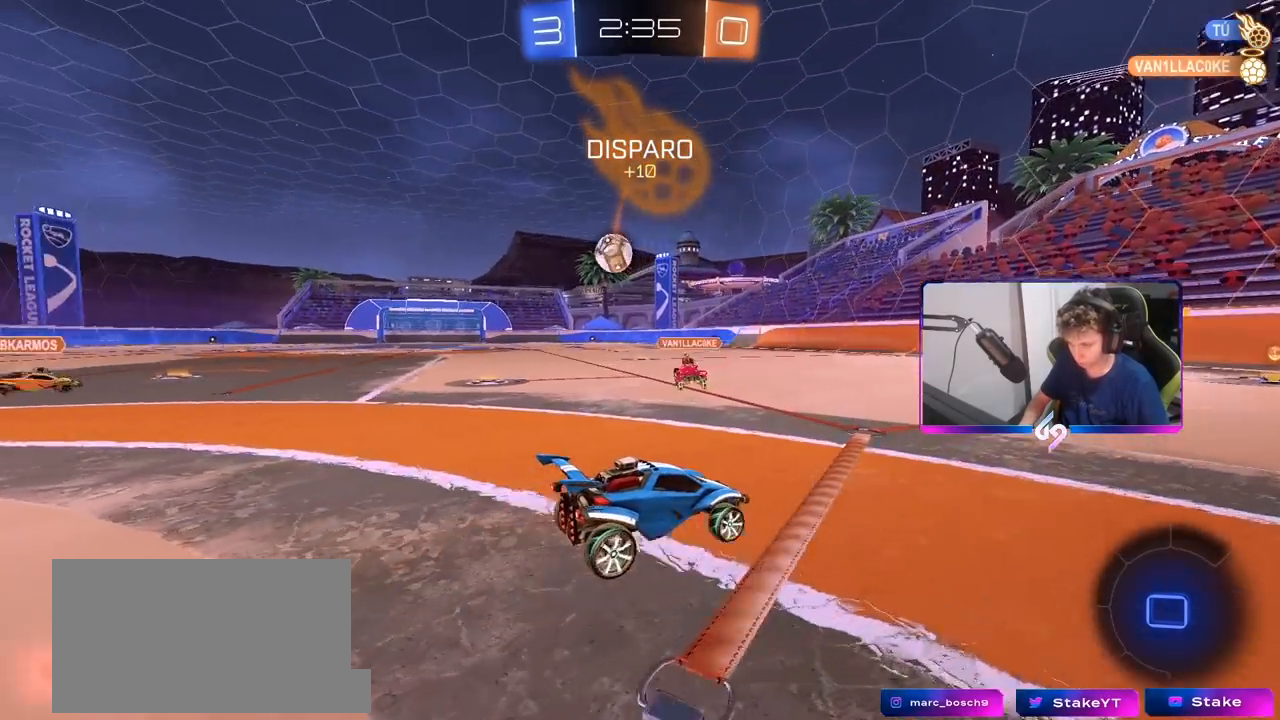
{"keys": ["a", "w"], "mouse": ["left"], "mouse_move": "left", "events": [[317, "a", "down"], [367, "mouse_left", "down"]]}
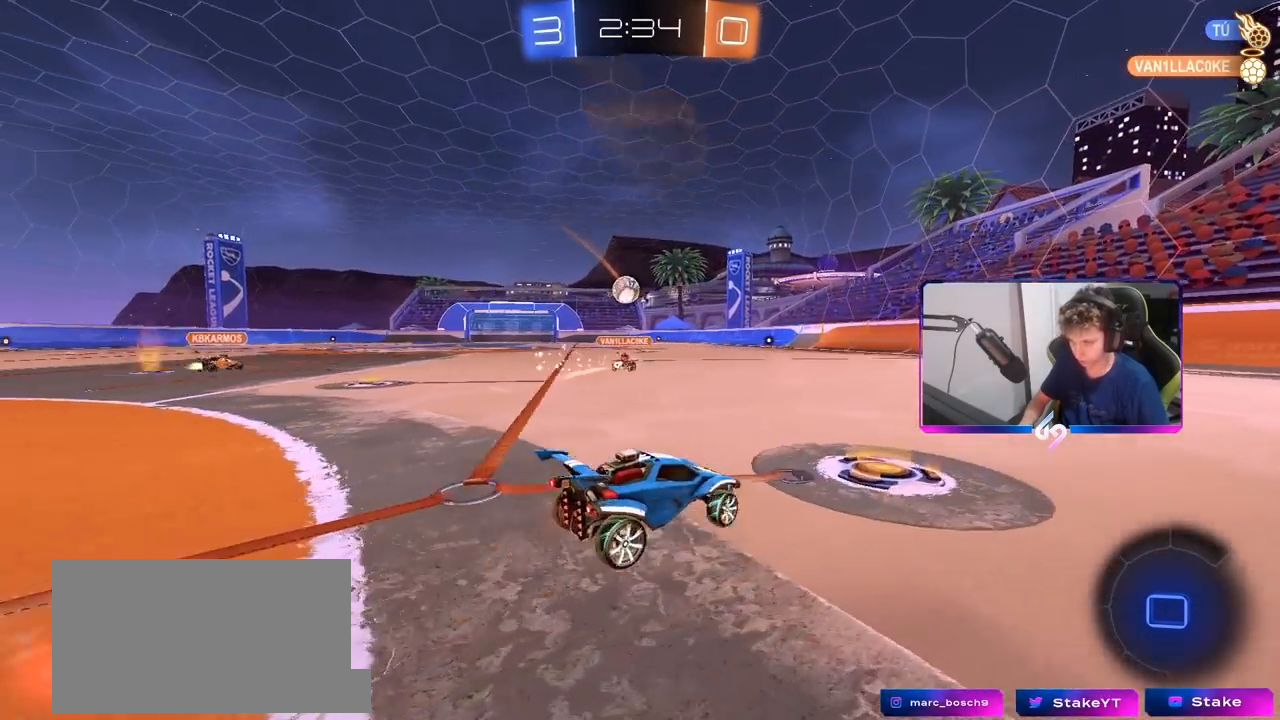
{"keys": ["a", "s", "shift"], "mouse": ["left", "right"], "mouse_move": "down-left", "events": [[150, "a", "up"], [250, "mouse_right", "down"], [300, "shift", "down"], [350, "a", "down"], [350, "mouse_right", "up"], [383, "mouse_right", "down"], [433, "w", "up"], [483, "s", "down"]]}
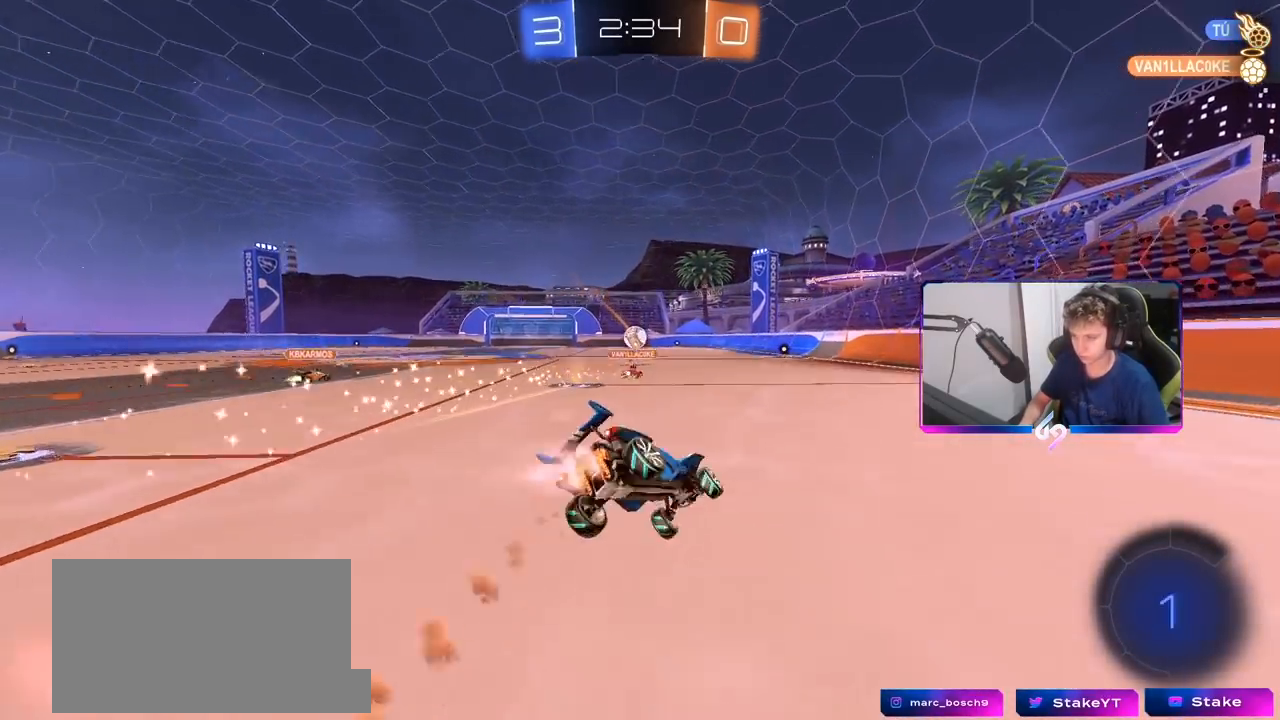
{"keys": ["a", "s", "shift"], "mouse": [], "mouse_move": "still", "events": [[117, "mouse_right", "up"], [217, "mouse_left", "up"], [317, "s", "up"], [417, "s", "down"]]}
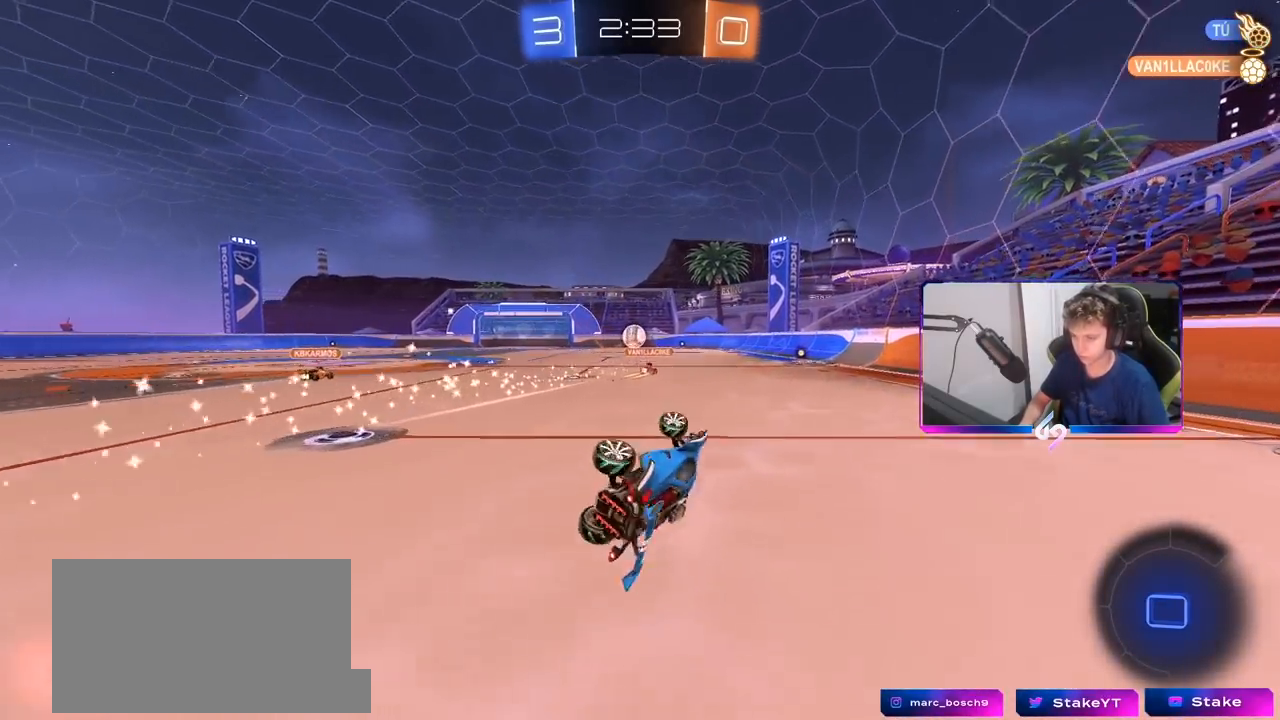
{"keys": ["w"], "mouse": ["left"], "mouse_move": "still", "events": [[83, "s", "up"], [183, "shift", "up"], [233, "a", "up"], [417, "w", "down"], [467, "mouse_left", "down"]]}
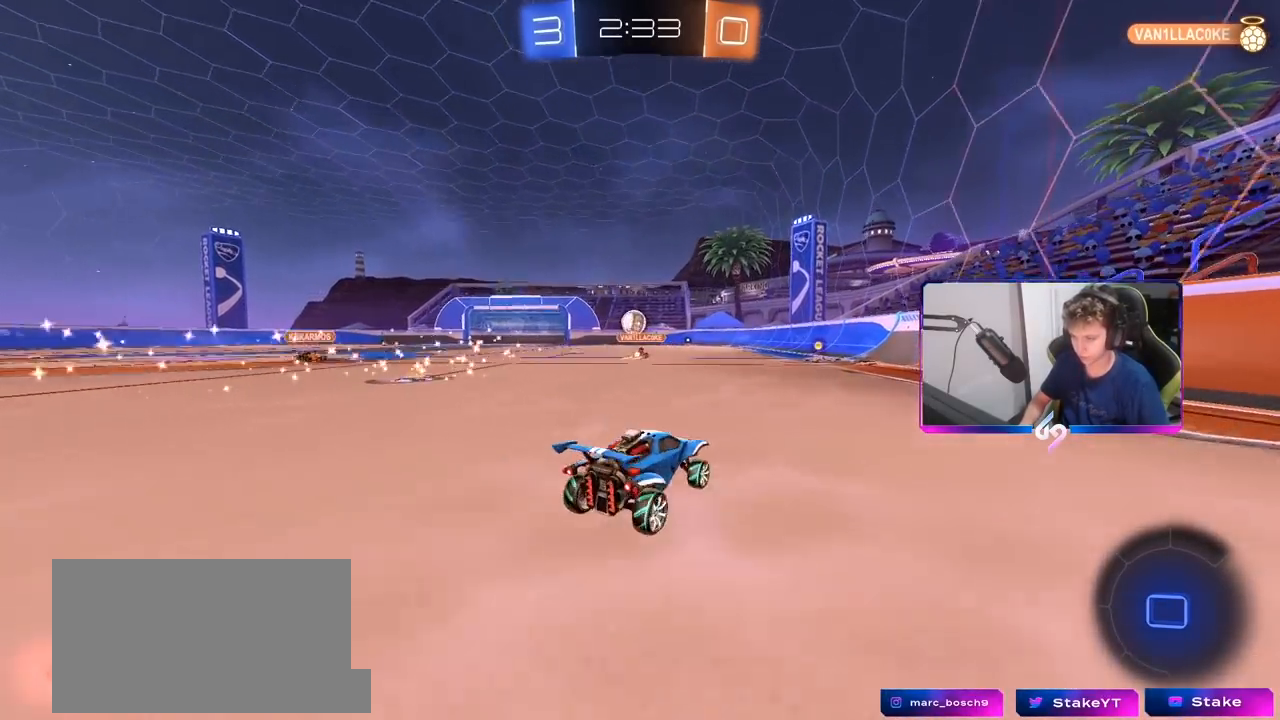
{"keys": ["a", "w"], "mouse": ["left"], "mouse_move": "still", "events": [[433, "a", "down"]]}
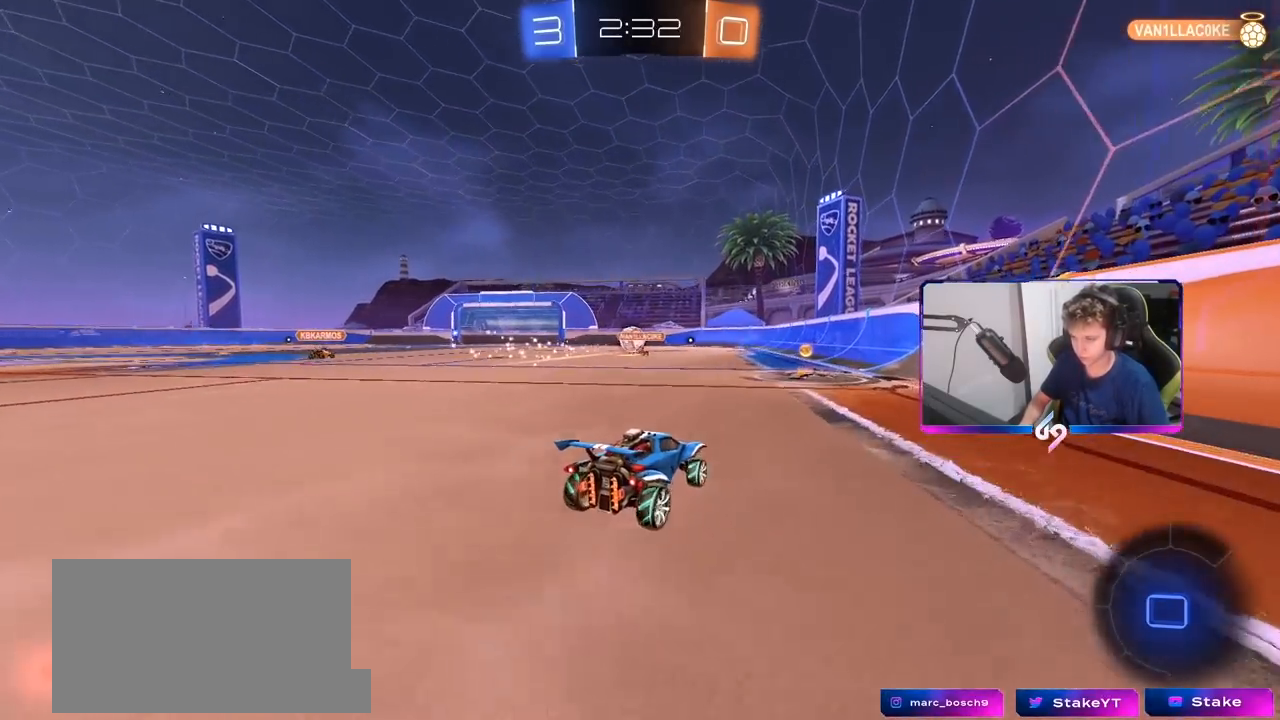
{"keys": ["w"], "mouse": ["left"], "mouse_move": "still", "events": [[33, "a", "up"], [317, "a", "down"], [350, "a", "up"]]}
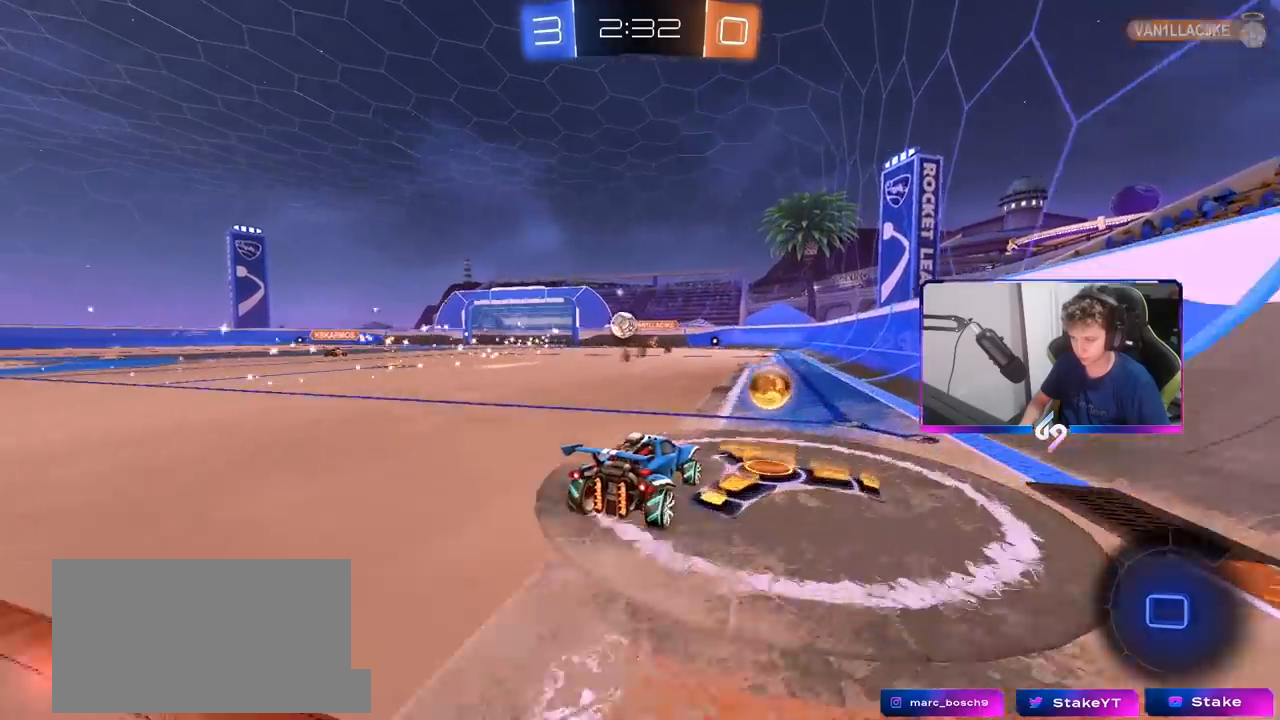
{"keys": ["a", "s", "shift"], "mouse": [], "mouse_move": "up-right", "events": [[83, "a", "down"], [83, "mouse_right", "down"], [83, "shift", "down"], [133, "mouse_right", "up"], [183, "mouse_right", "down"], [233, "s", "down"], [233, "w", "up"], [367, "mouse_left", "up"], [417, "mouse_right", "up"]]}
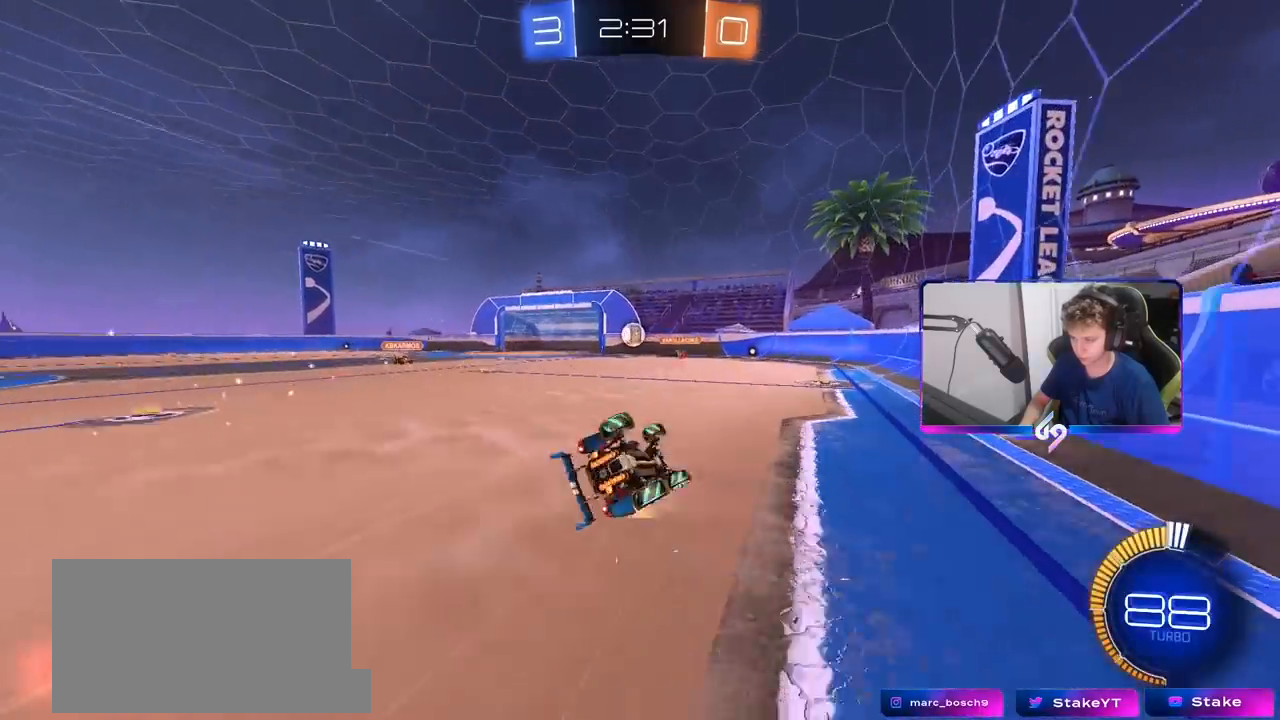
{"keys": ["a"], "mouse": [], "mouse_move": "still", "events": [[100, "s", "up"], [200, "s", "down"], [400, "s", "up"], [483, "shift", "up"]]}